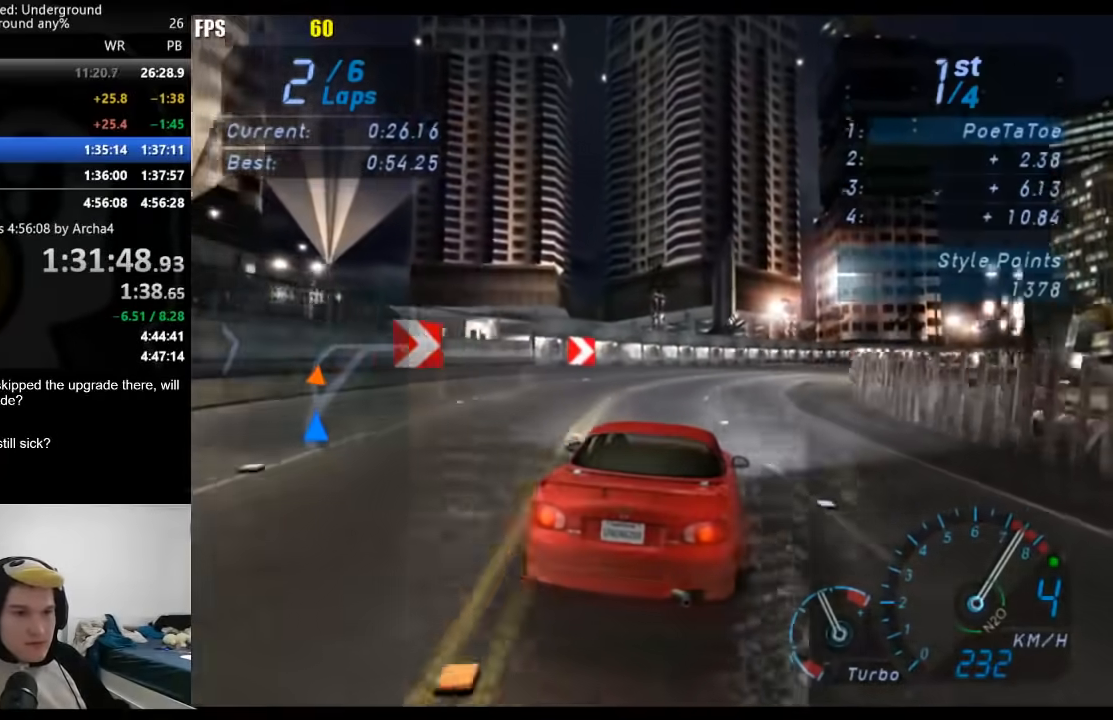
Gameplay with a controller (Xbox layout); each line is a JSON object with the inputs held at the frame after it. "events" lists button and stick changes between this image and that frame as [ms after this image, input, new state], when the widget could be followed in between. Not read: L3 R3.
{"buttons": ["R2"], "left_stick": "center", "right_stick": "center", "events": [[183, "B", "down"], [200, "left_stick", "up-right"], [300, "B", "up"], [317, "left_stick", "right"], [500, "left_stick", "center"]]}
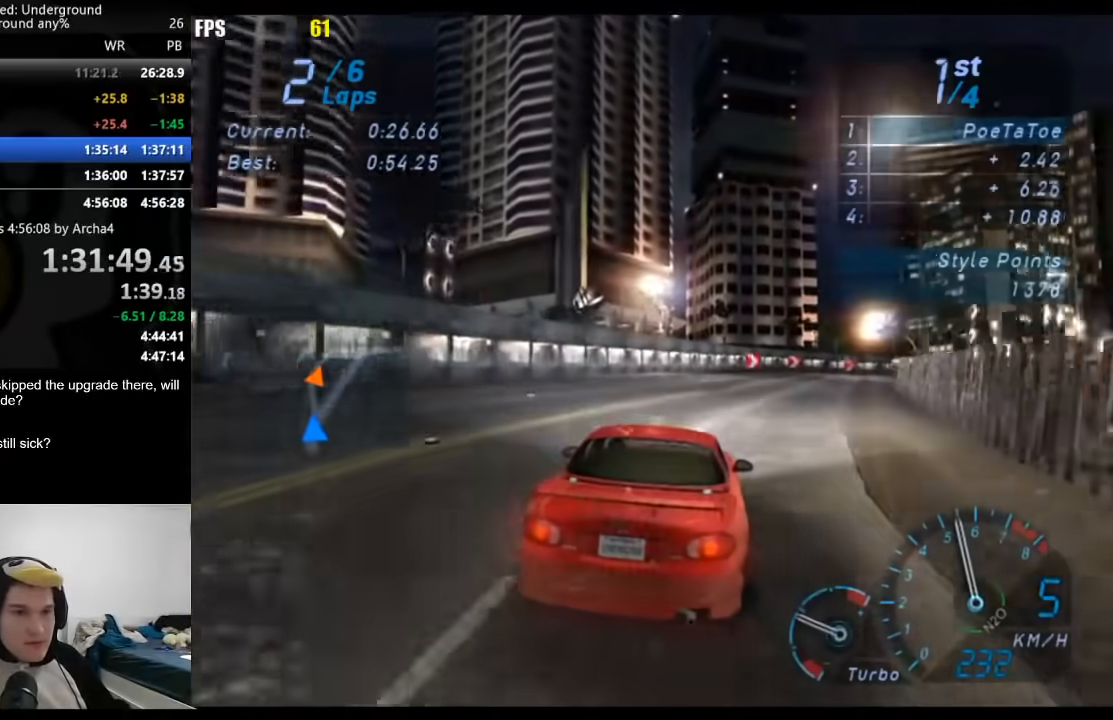
{"buttons": ["R2"], "left_stick": "right", "right_stick": "center", "events": [[100, "left_stick", "right"], [267, "left_stick", "center"], [367, "left_stick", "right"]]}
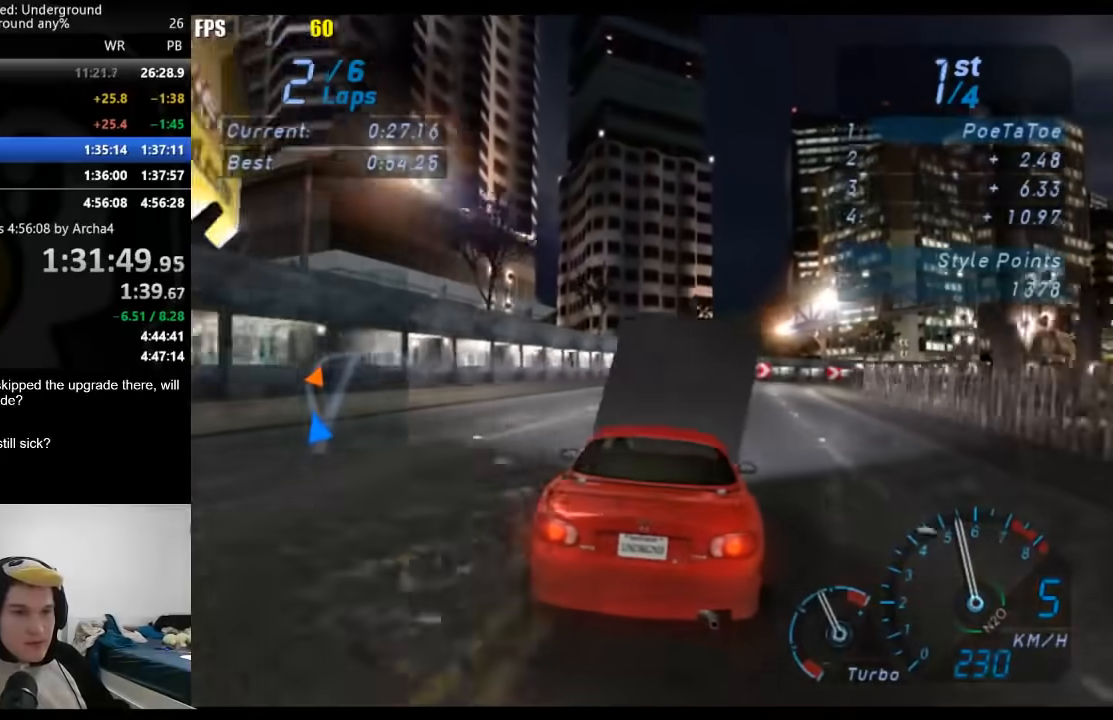
{"buttons": ["R2"], "left_stick": "right", "right_stick": "center", "events": [[33, "left_stick", "center"], [150, "left_stick", "right"]]}
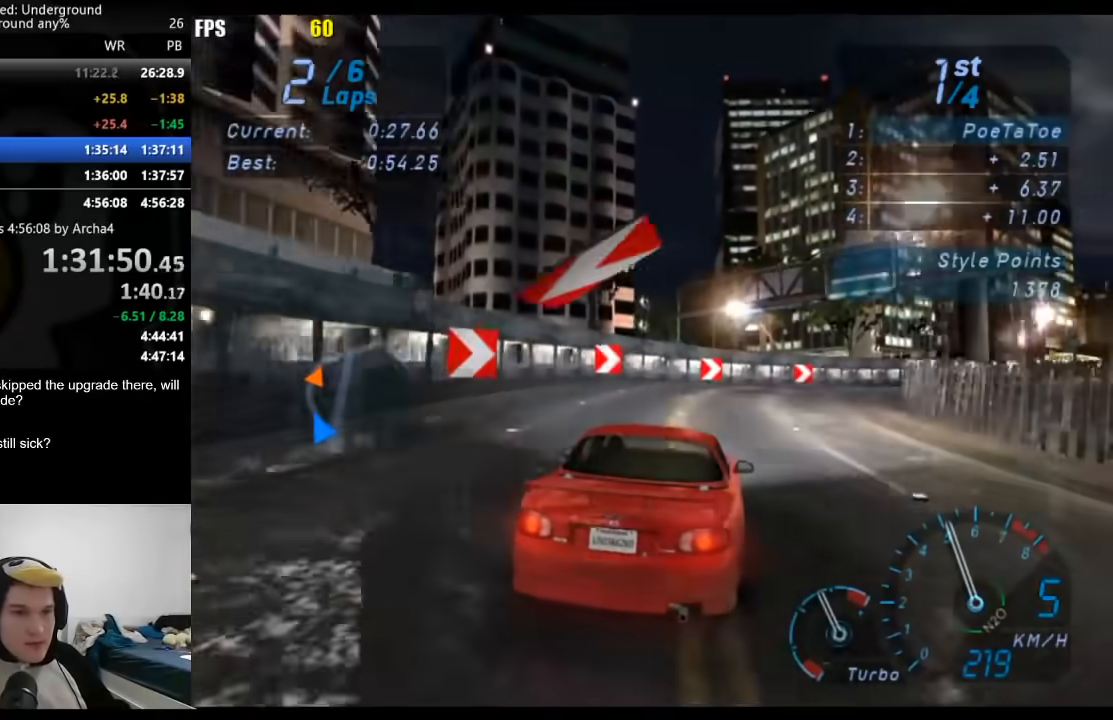
{"buttons": ["R2"], "left_stick": "right", "right_stick": "center", "events": [[300, "left_stick", "up-right"], [400, "X", "down"], [400, "left_stick", "right"], [467, "X", "up"]]}
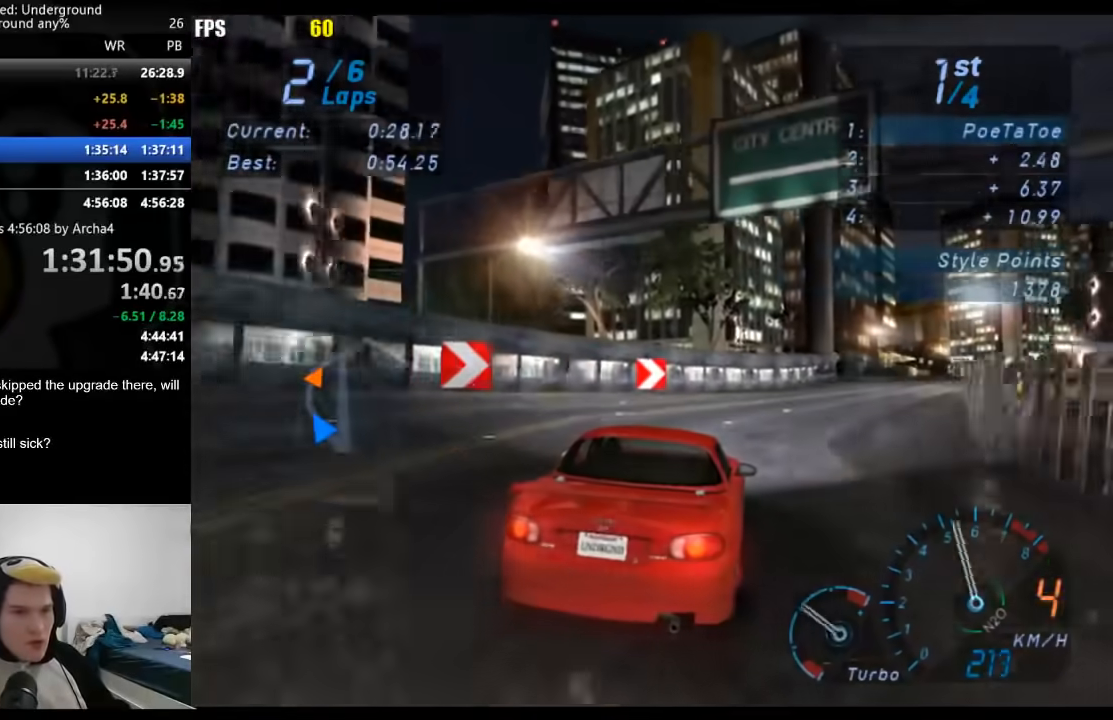
{"buttons": ["R2"], "left_stick": "center", "right_stick": "center", "events": [[133, "left_stick", "center"], [267, "left_stick", "right"], [417, "left_stick", "center"]]}
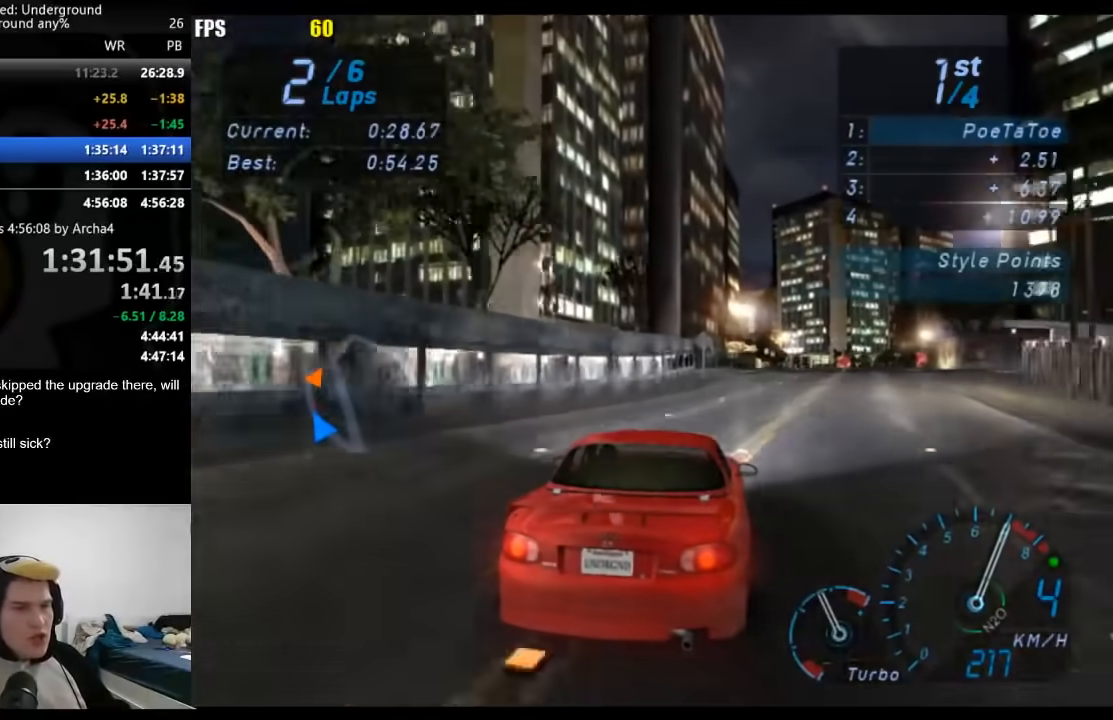
{"buttons": ["R2"], "left_stick": "center", "right_stick": "center", "events": [[67, "left_stick", "right"], [167, "left_stick", "center"]]}
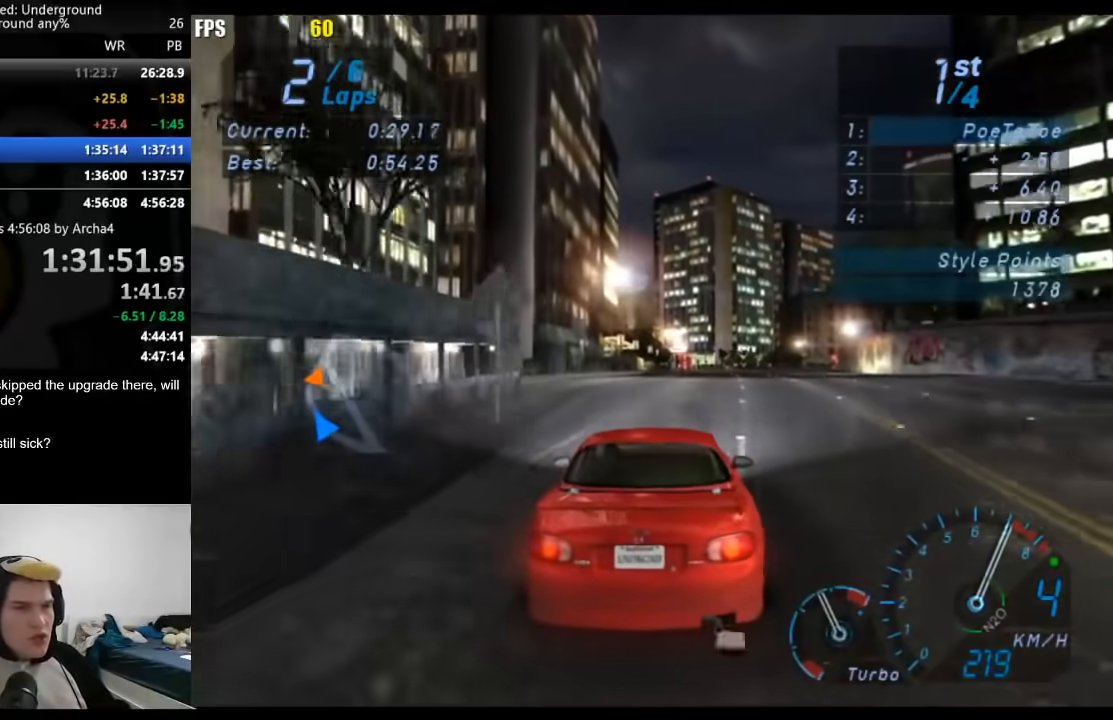
{"buttons": ["R2"], "left_stick": "center", "right_stick": "center", "events": []}
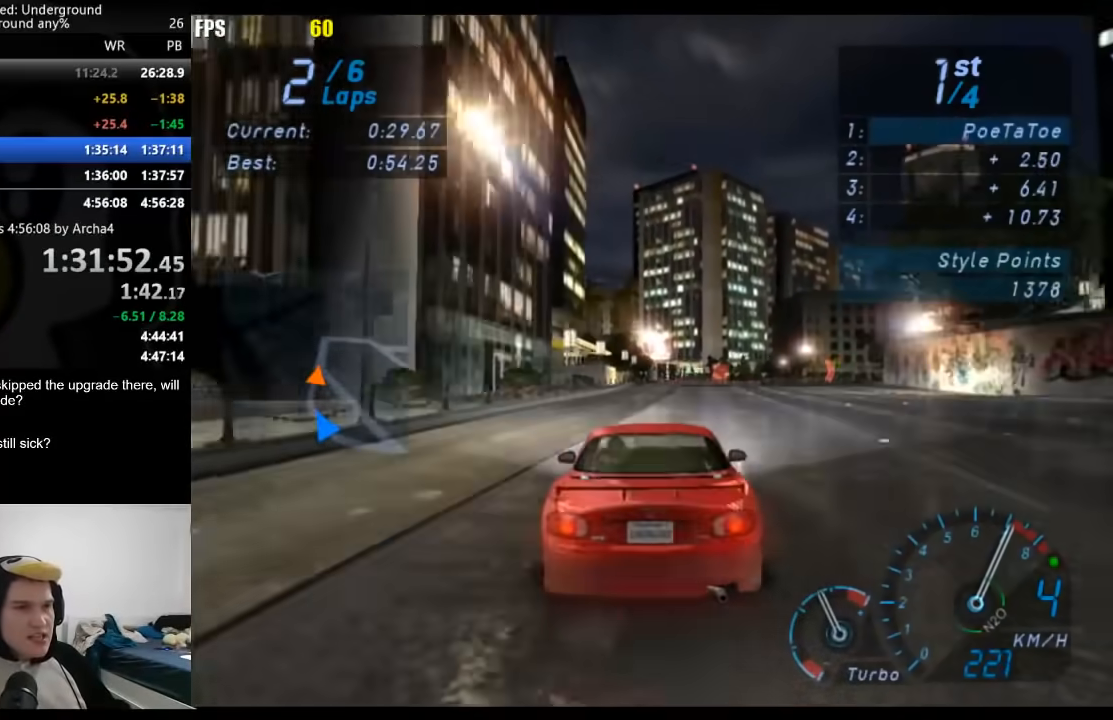
{"buttons": ["R2"], "left_stick": "center", "right_stick": "center", "events": []}
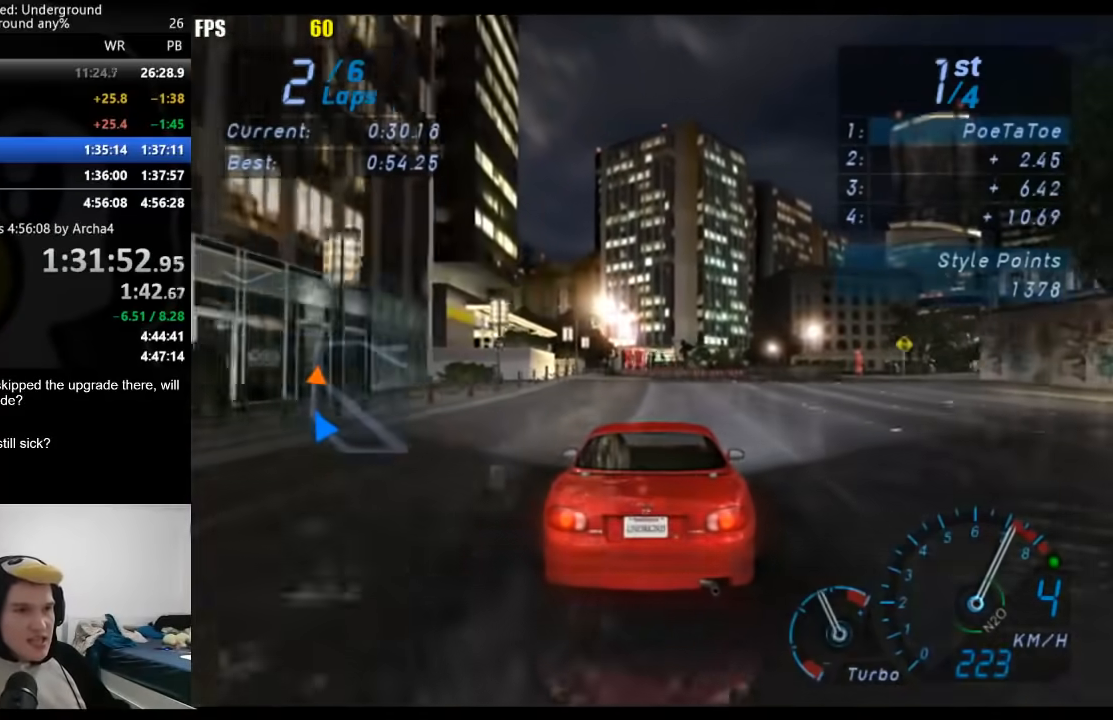
{"buttons": ["R2"], "left_stick": "center", "right_stick": "center", "events": [[300, "left_stick", "right"], [450, "left_stick", "center"]]}
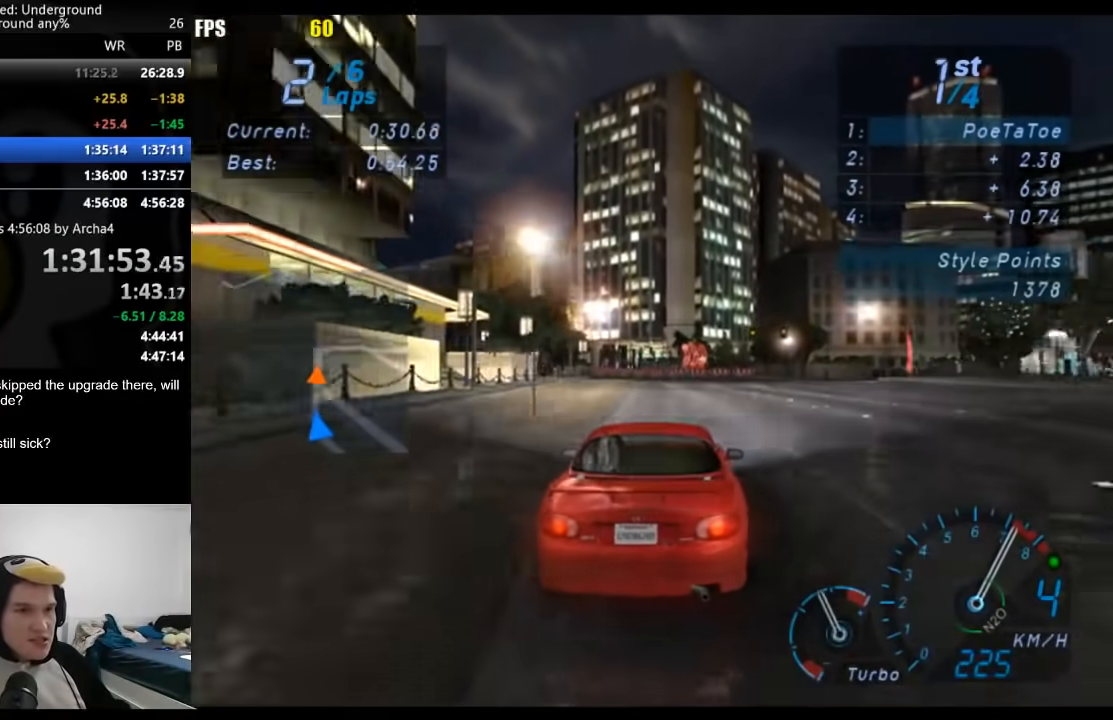
{"buttons": ["R2"], "left_stick": "right", "right_stick": "center", "events": [[267, "left_stick", "right"]]}
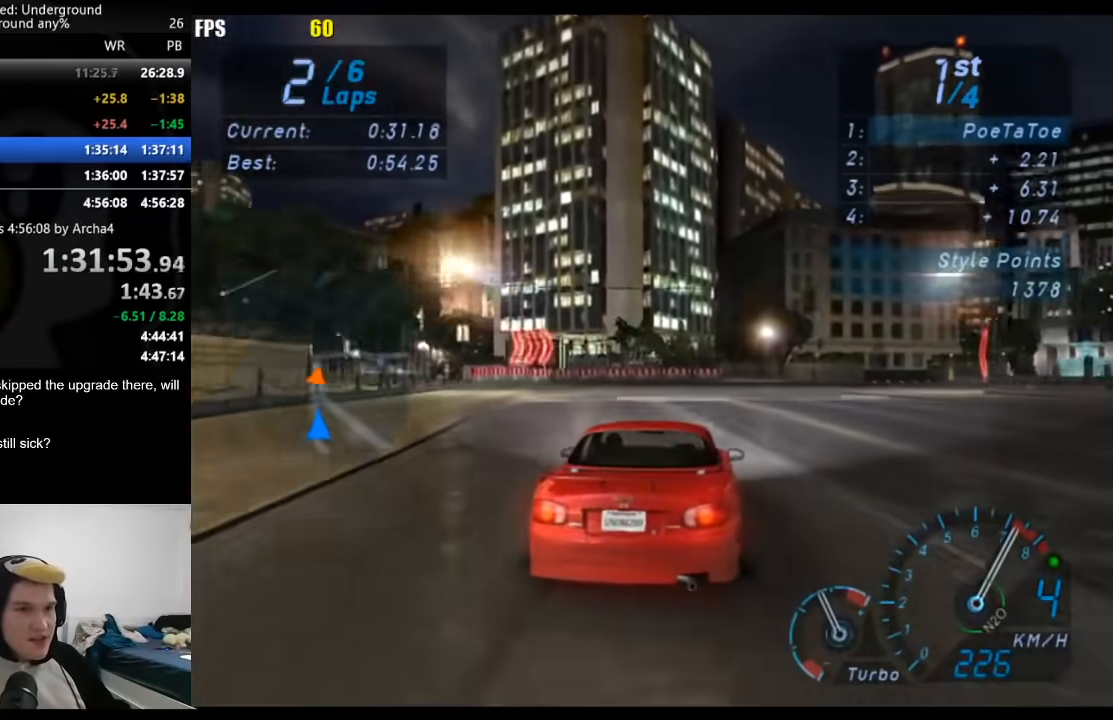
{"buttons": ["R2"], "left_stick": "right", "right_stick": "center", "events": [[67, "left_stick", "center"], [183, "left_stick", "right"]]}
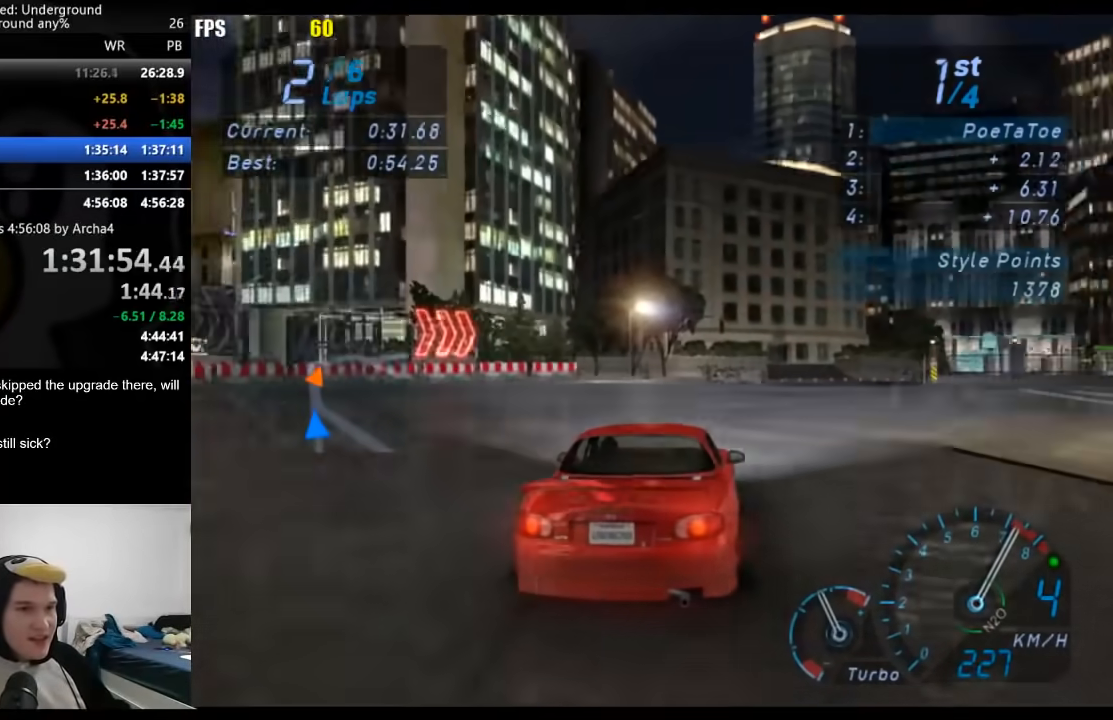
{"buttons": ["R2"], "left_stick": "right", "right_stick": "center", "events": []}
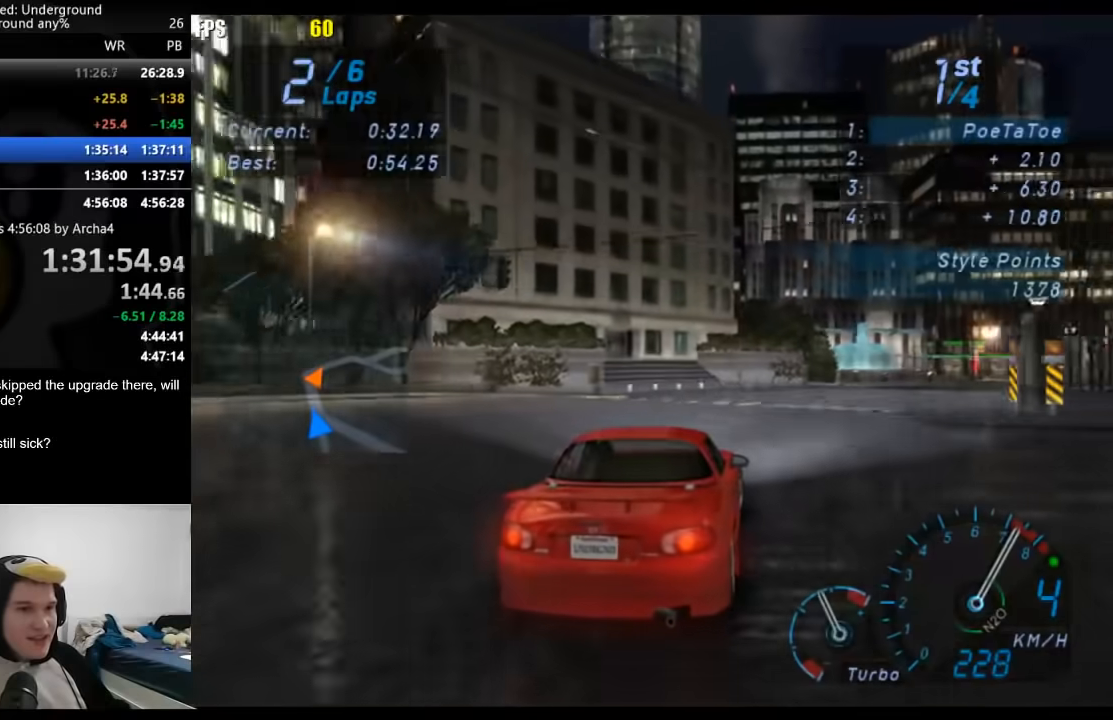
{"buttons": ["R2"], "left_stick": "right", "right_stick": "center", "events": []}
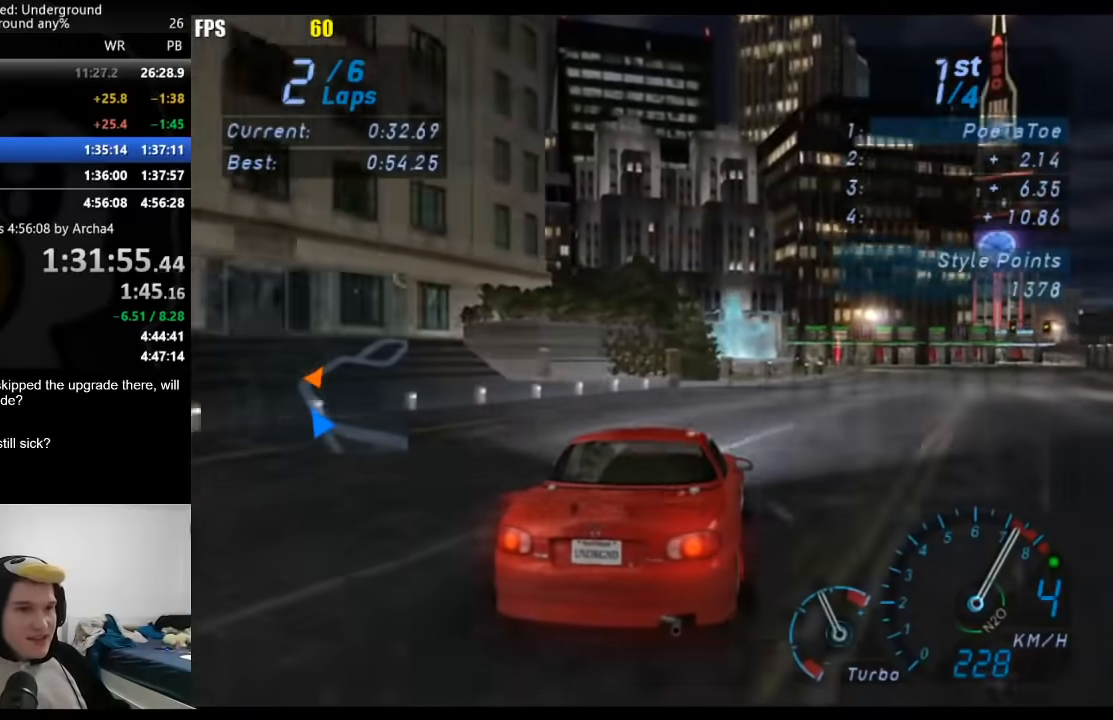
{"buttons": ["R2"], "left_stick": "right", "right_stick": "center", "events": []}
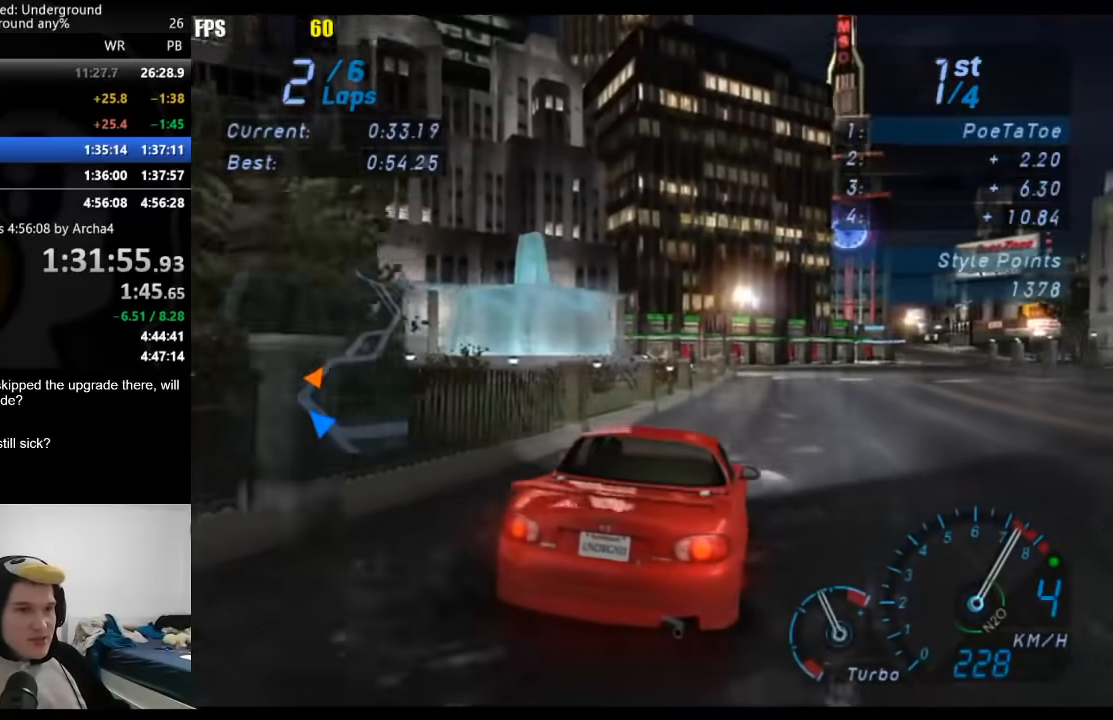
{"buttons": ["R2"], "left_stick": "right", "right_stick": "center", "events": []}
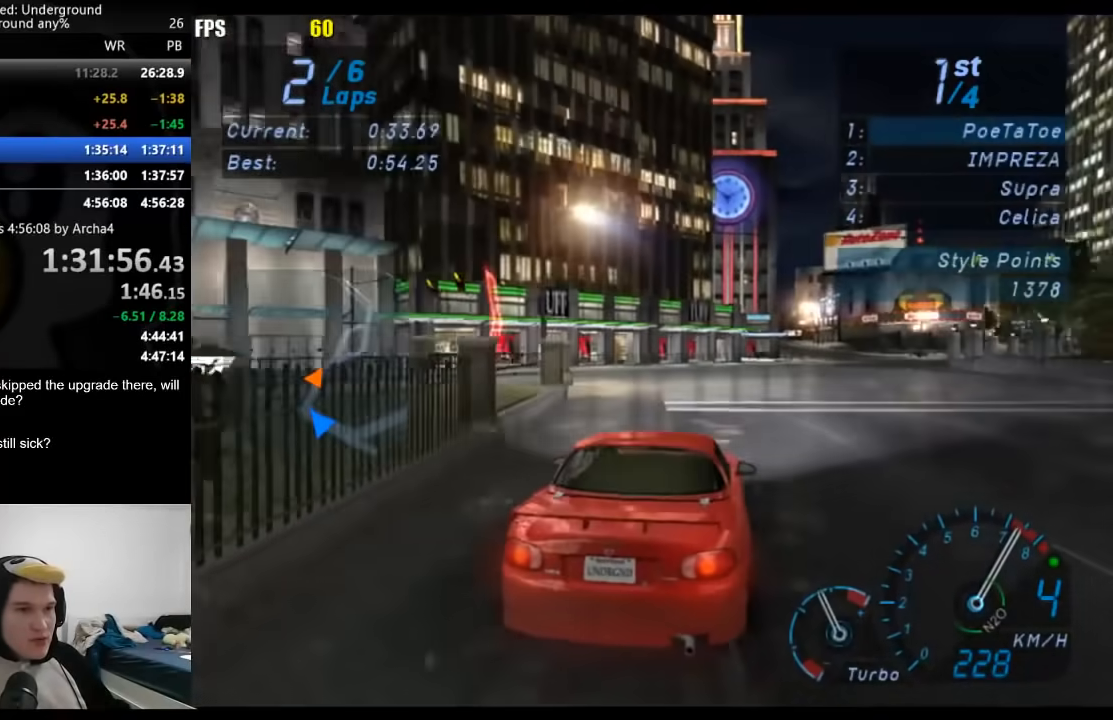
{"buttons": ["R2"], "left_stick": "right", "right_stick": "center", "events": [[67, "left_stick", "center"], [150, "left_stick", "right"]]}
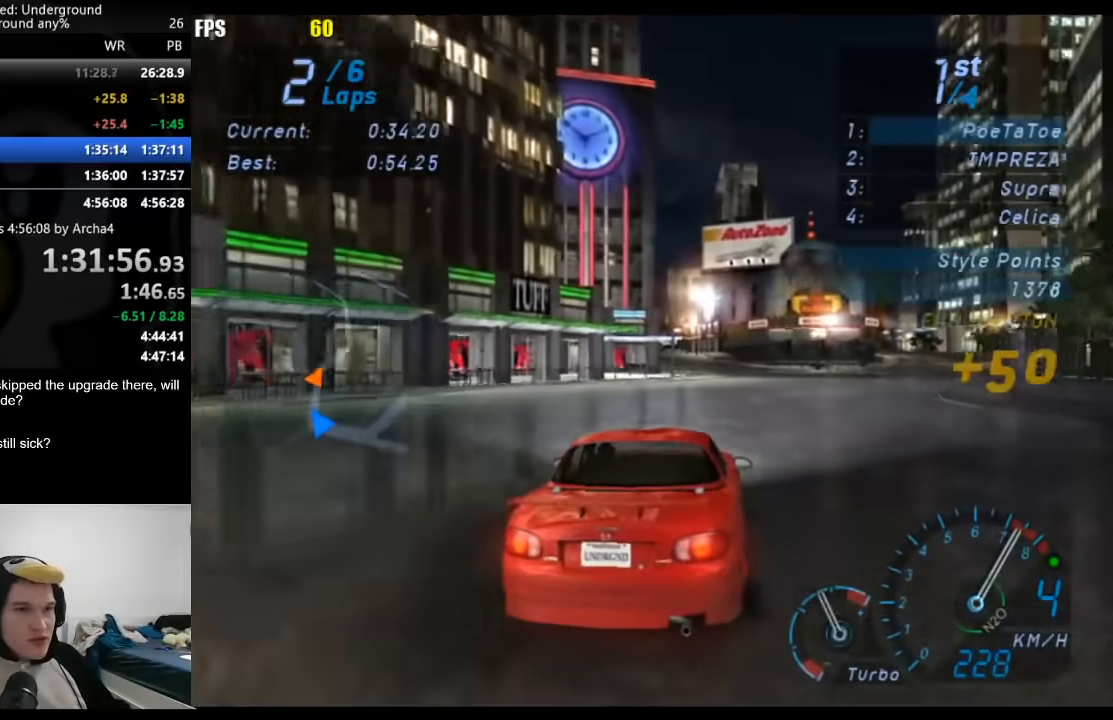
{"buttons": ["R2"], "left_stick": "left", "right_stick": "center", "events": [[50, "left_stick", "center"], [350, "left_stick", "left"]]}
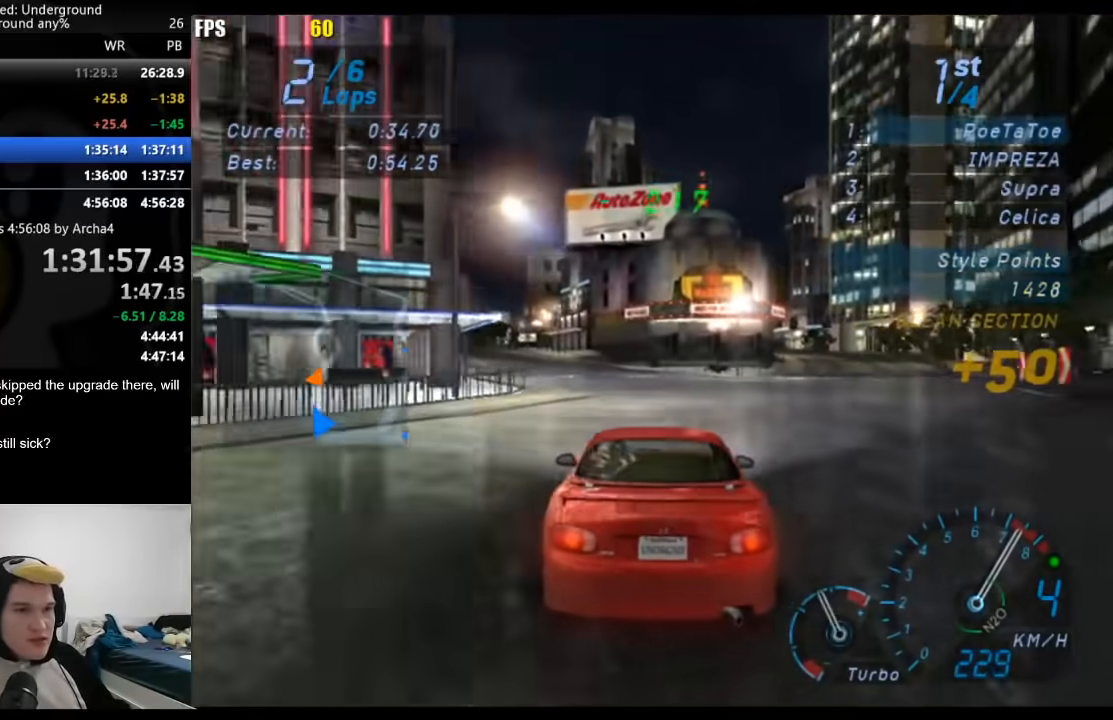
{"buttons": ["R2"], "left_stick": "center", "right_stick": "center", "events": [[67, "left_stick", "center"], [167, "left_stick", "down-left"], [367, "left_stick", "center"]]}
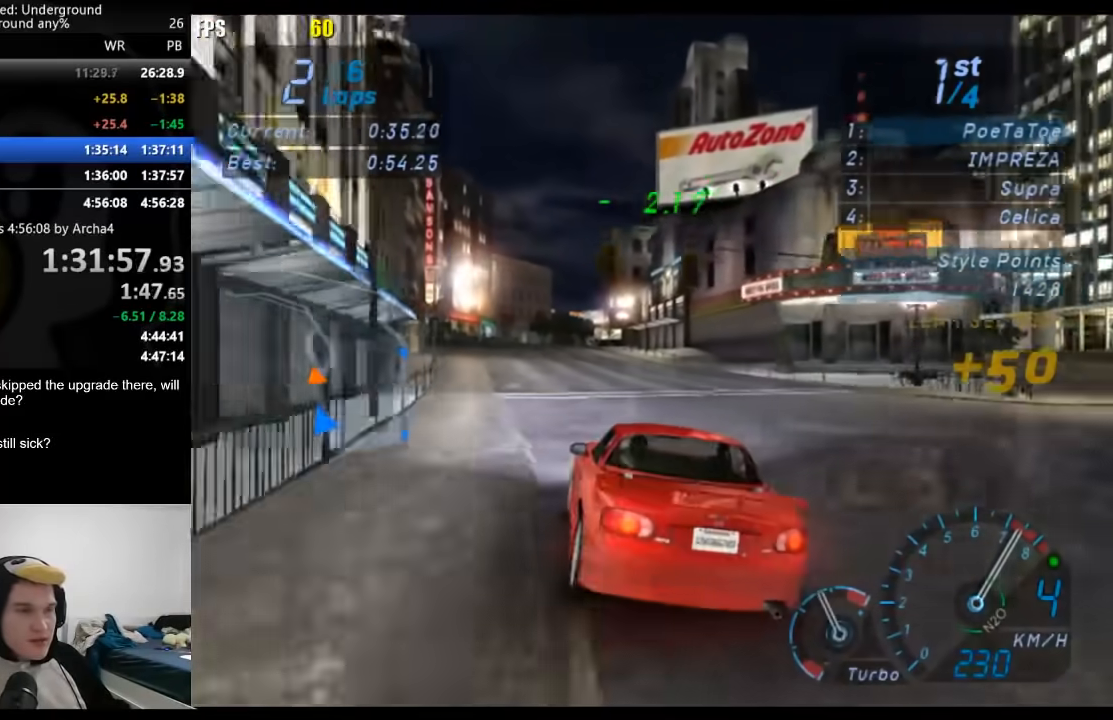
{"buttons": ["R2"], "left_stick": "center", "right_stick": "center", "events": []}
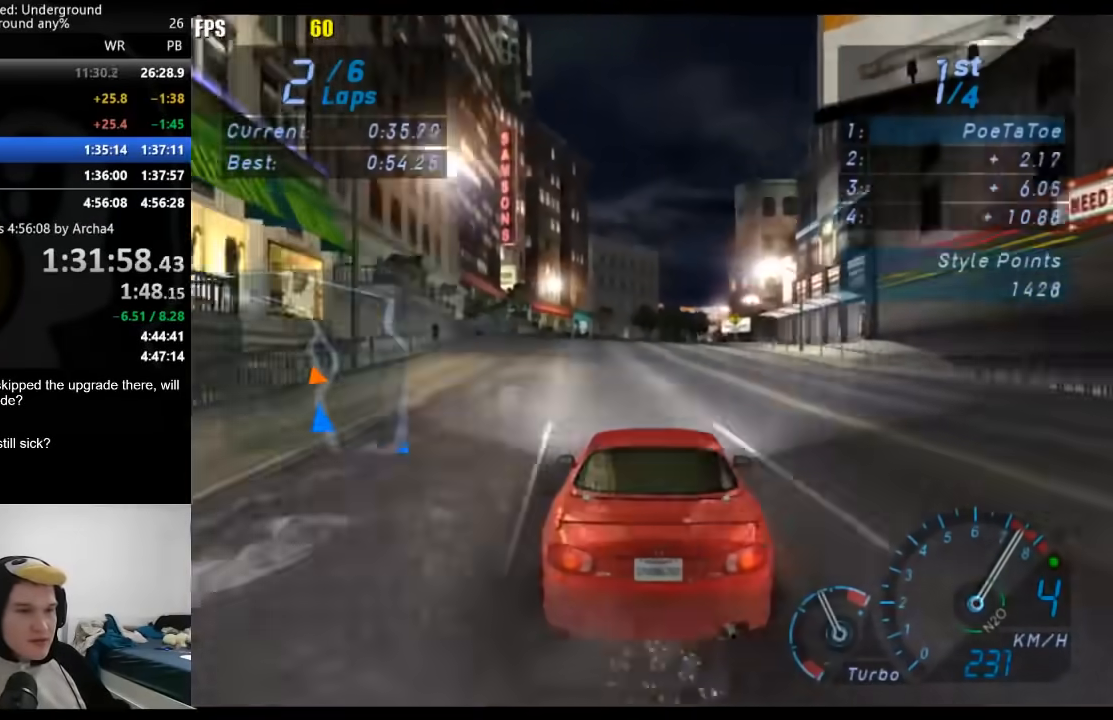
{"buttons": ["R2"], "left_stick": "right", "right_stick": "center", "events": [[433, "left_stick", "right"]]}
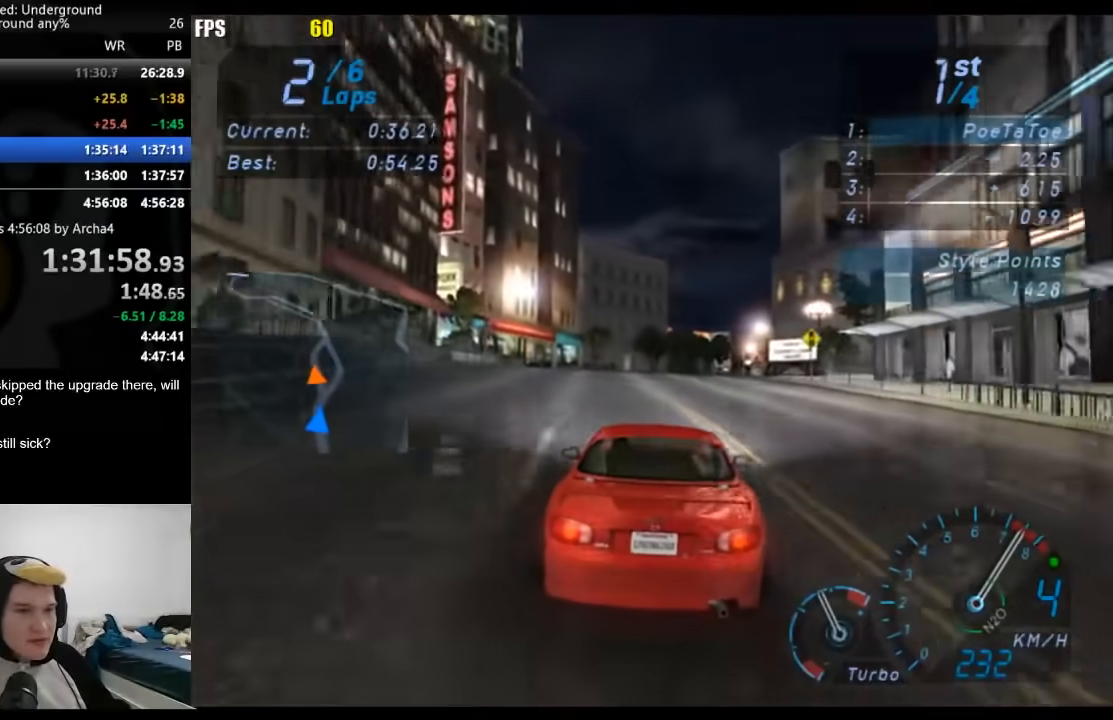
{"buttons": ["R2"], "left_stick": "center", "right_stick": "center", "events": [[17, "left_stick", "center"], [200, "B", "down"], [333, "B", "up"]]}
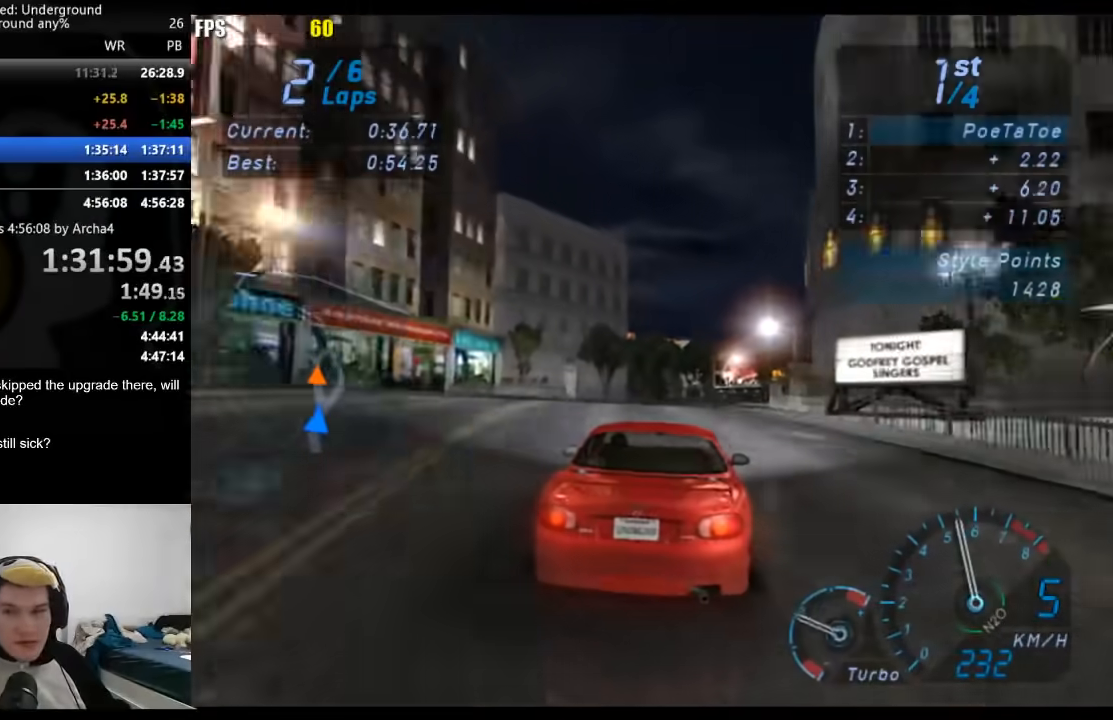
{"buttons": ["R2"], "left_stick": "center", "right_stick": "center", "events": [[317, "left_stick", "right"], [467, "left_stick", "center"]]}
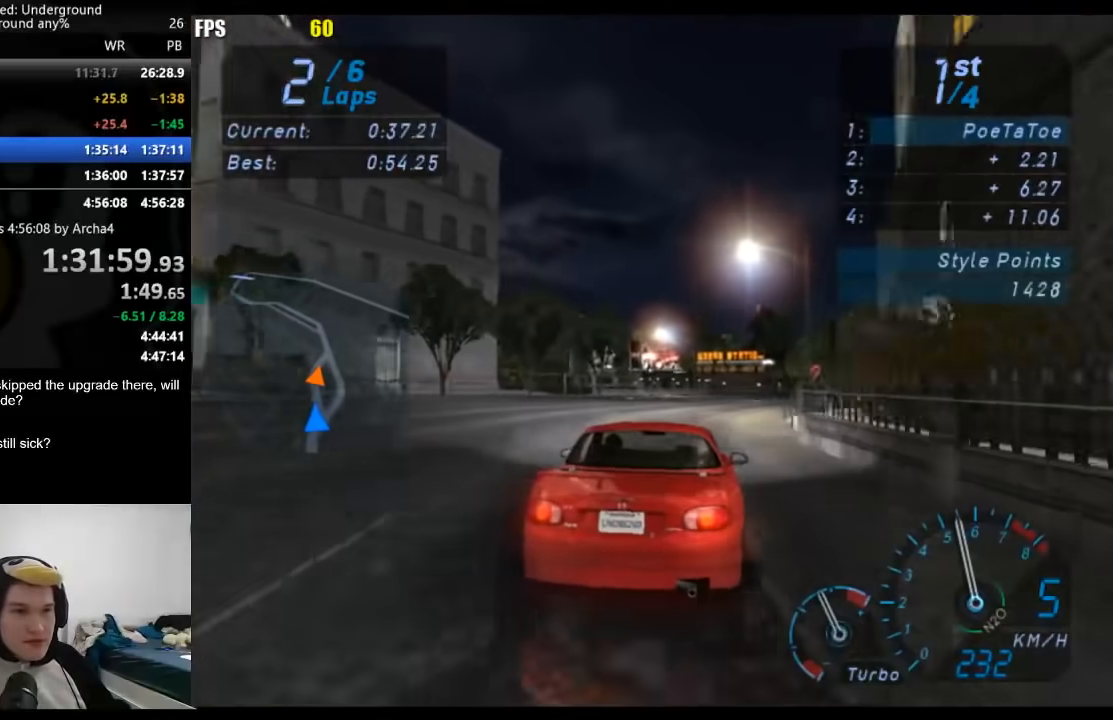
{"buttons": ["R2"], "left_stick": "center", "right_stick": "center", "events": [[83, "left_stick", "right"], [200, "left_stick", "center"]]}
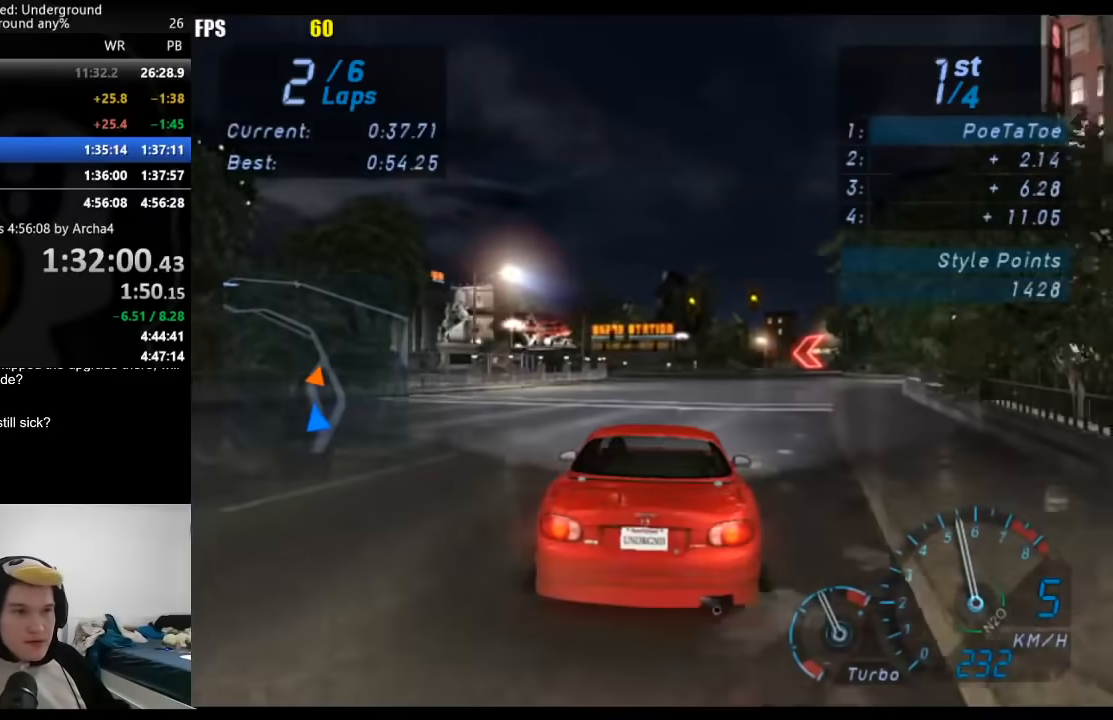
{"buttons": ["R2"], "left_stick": "down-left", "right_stick": "center", "events": [[450, "left_stick", "down-left"]]}
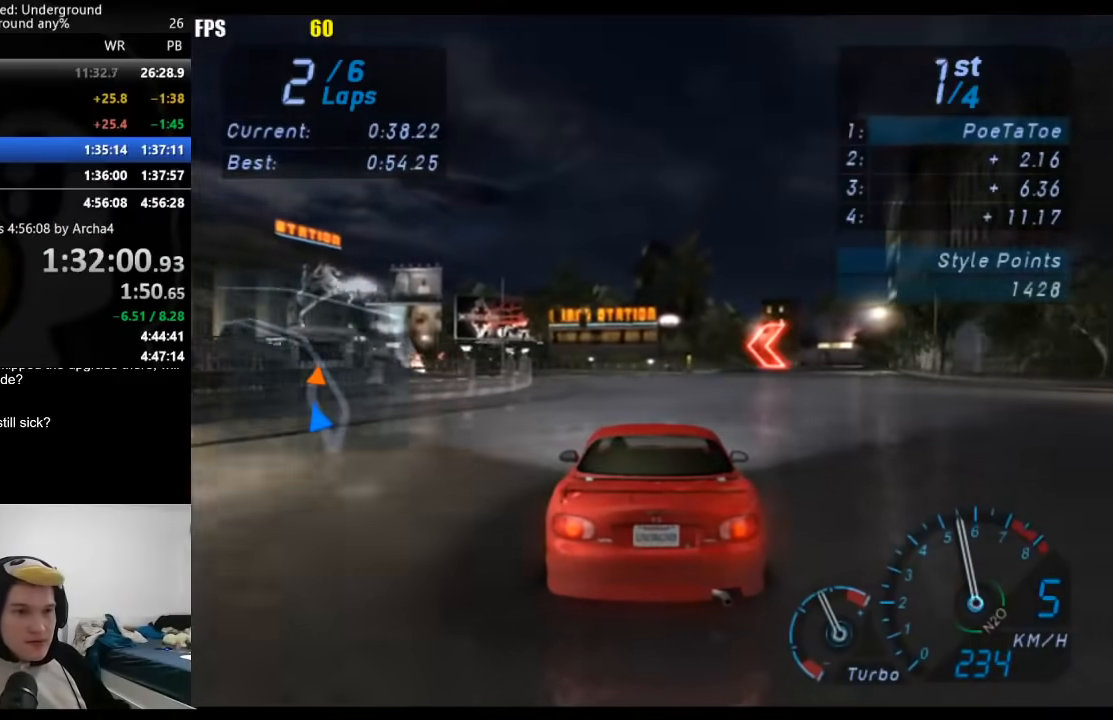
{"buttons": ["R2"], "left_stick": "down-left", "right_stick": "center", "events": []}
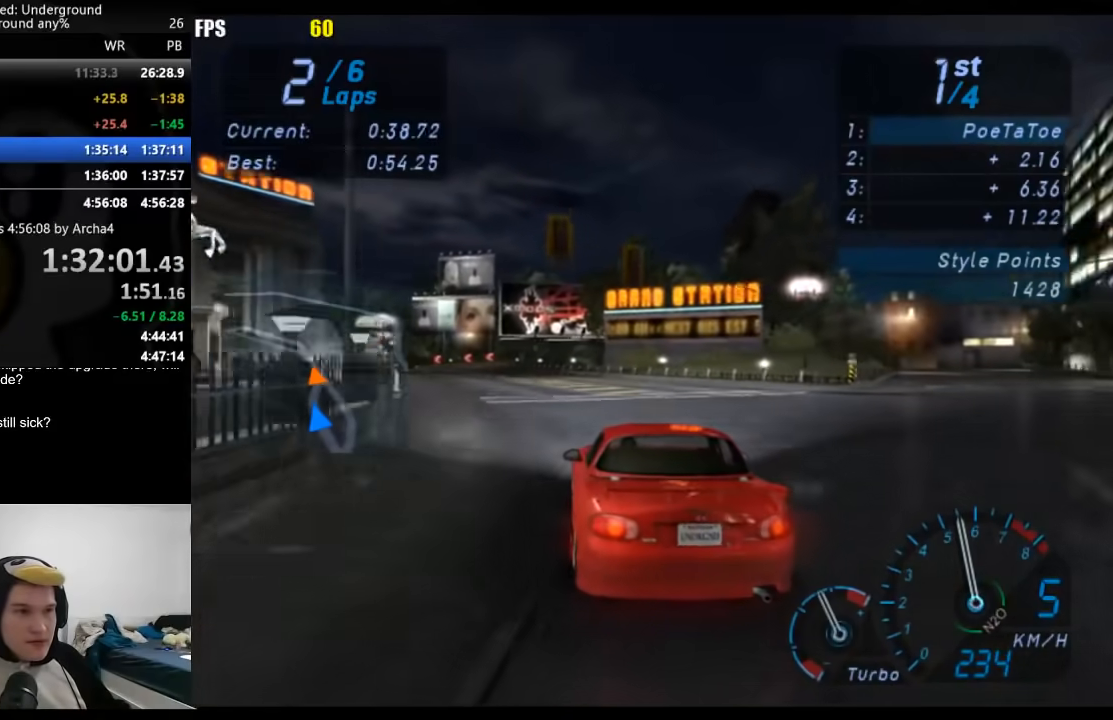
{"buttons": ["R2"], "left_stick": "down-left", "right_stick": "center", "events": []}
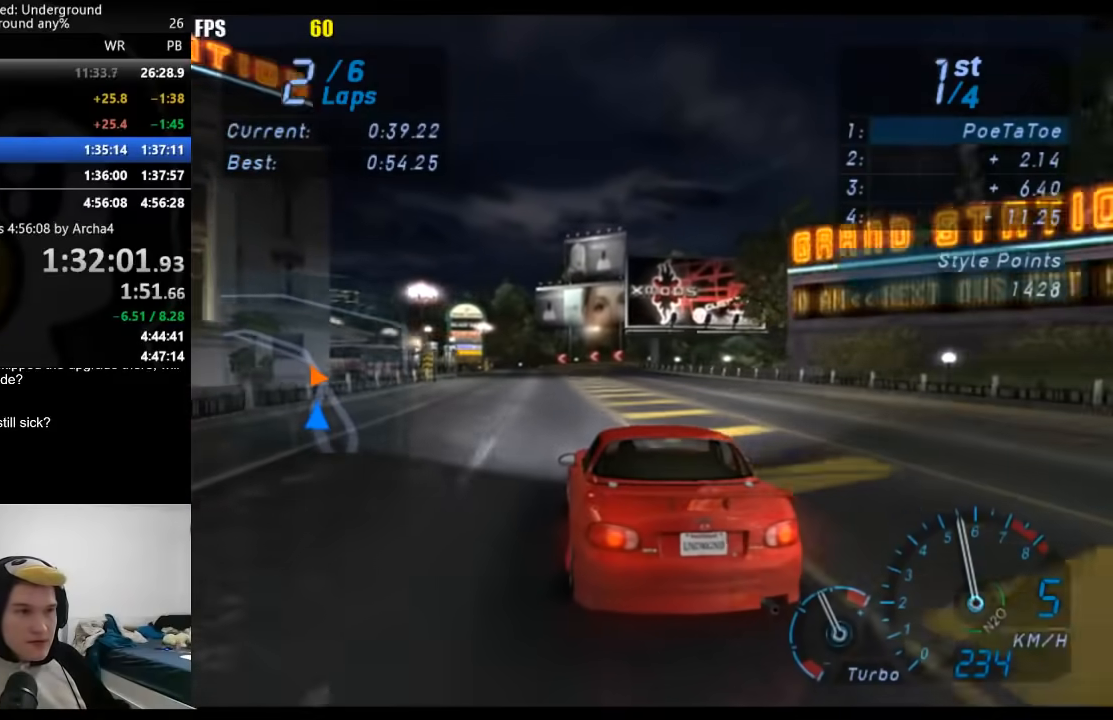
{"buttons": ["R2"], "left_stick": "down-left", "right_stick": "center", "events": [[100, "left_stick", "center"], [167, "left_stick", "down-left"]]}
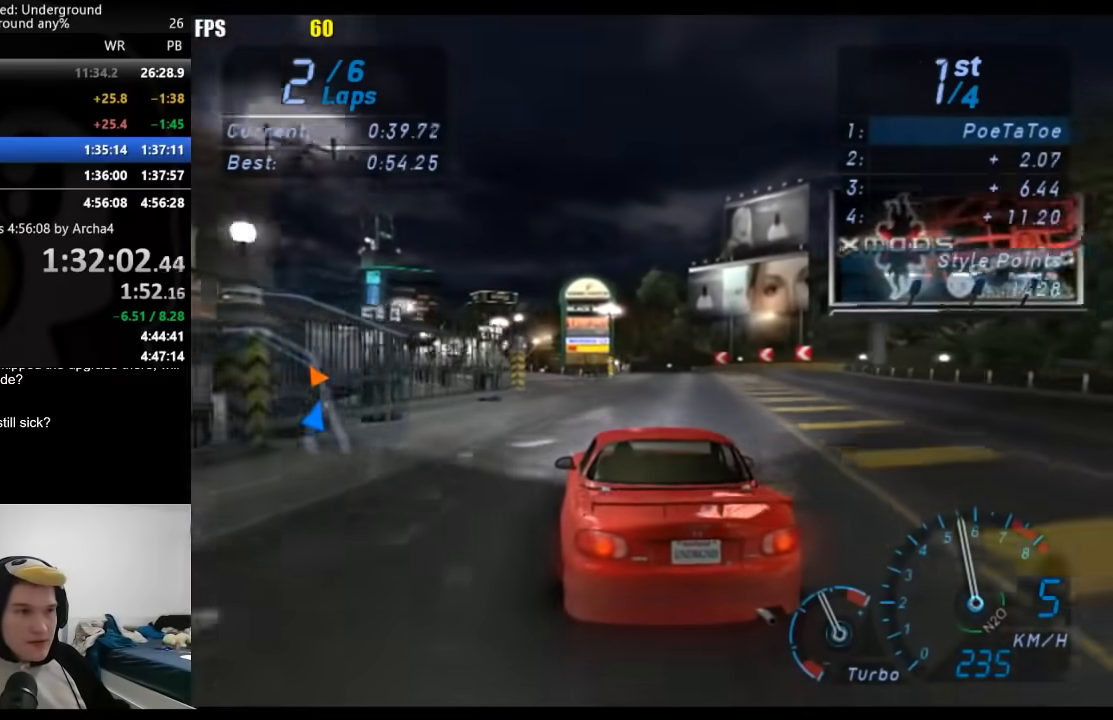
{"buttons": ["R2"], "left_stick": "down-left", "right_stick": "center", "events": []}
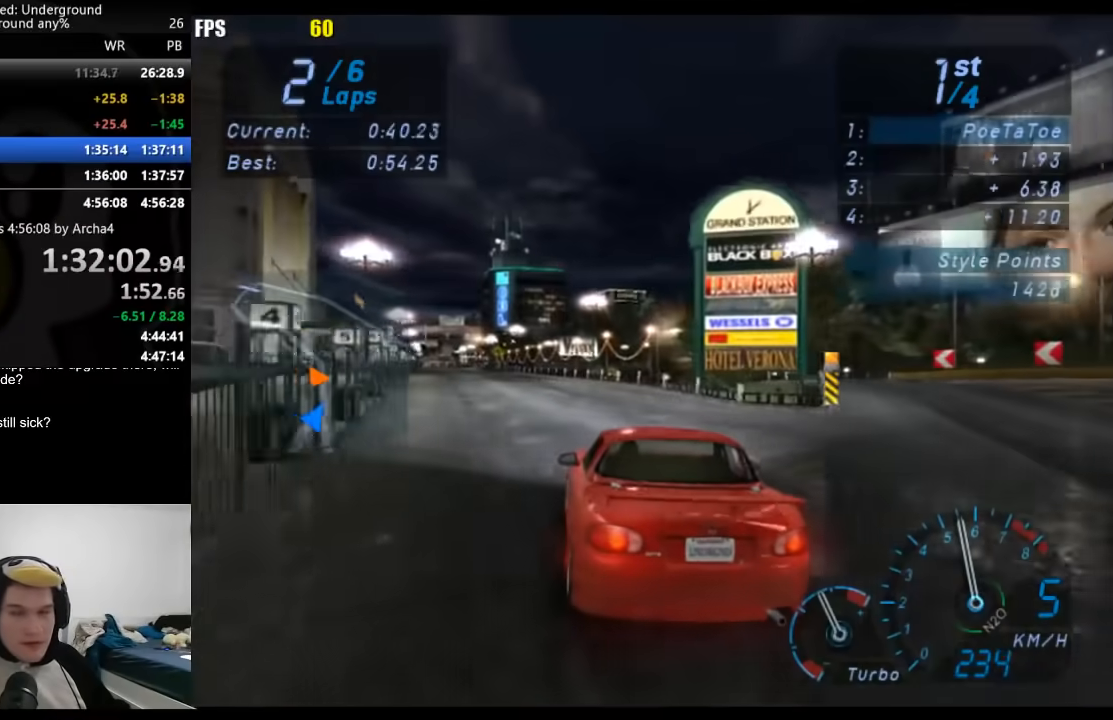
{"buttons": ["R2"], "left_stick": "down-left", "right_stick": "center", "events": []}
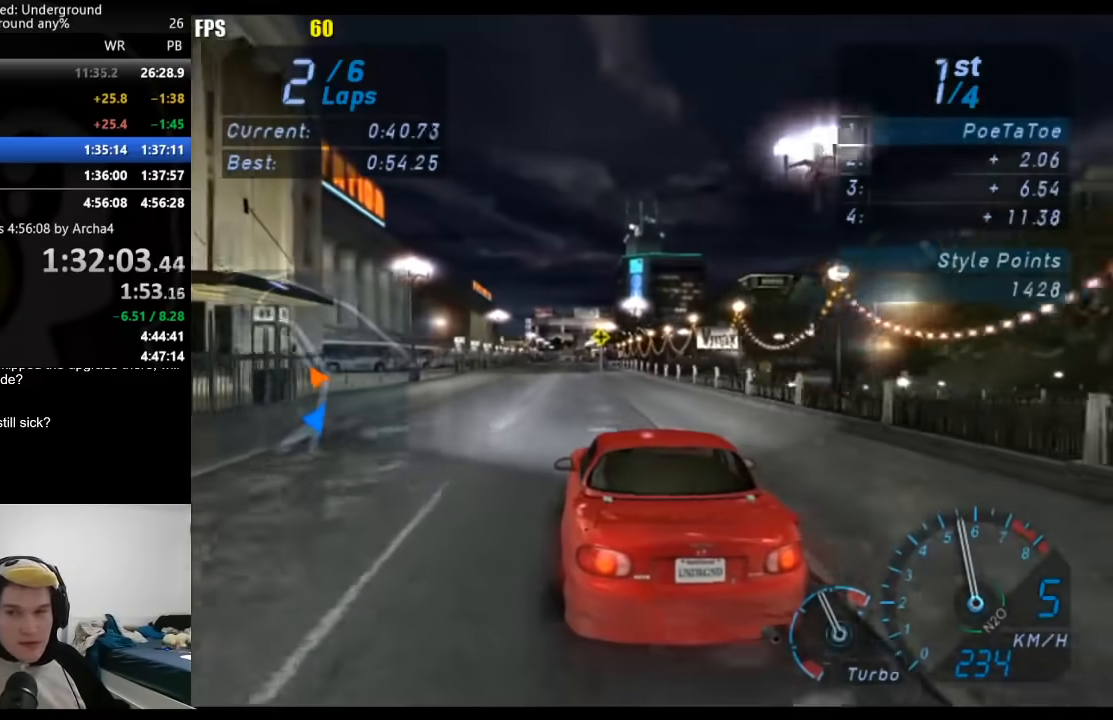
{"buttons": ["R2"], "left_stick": "right", "right_stick": "center", "events": [[33, "left_stick", "center"], [367, "left_stick", "right"]]}